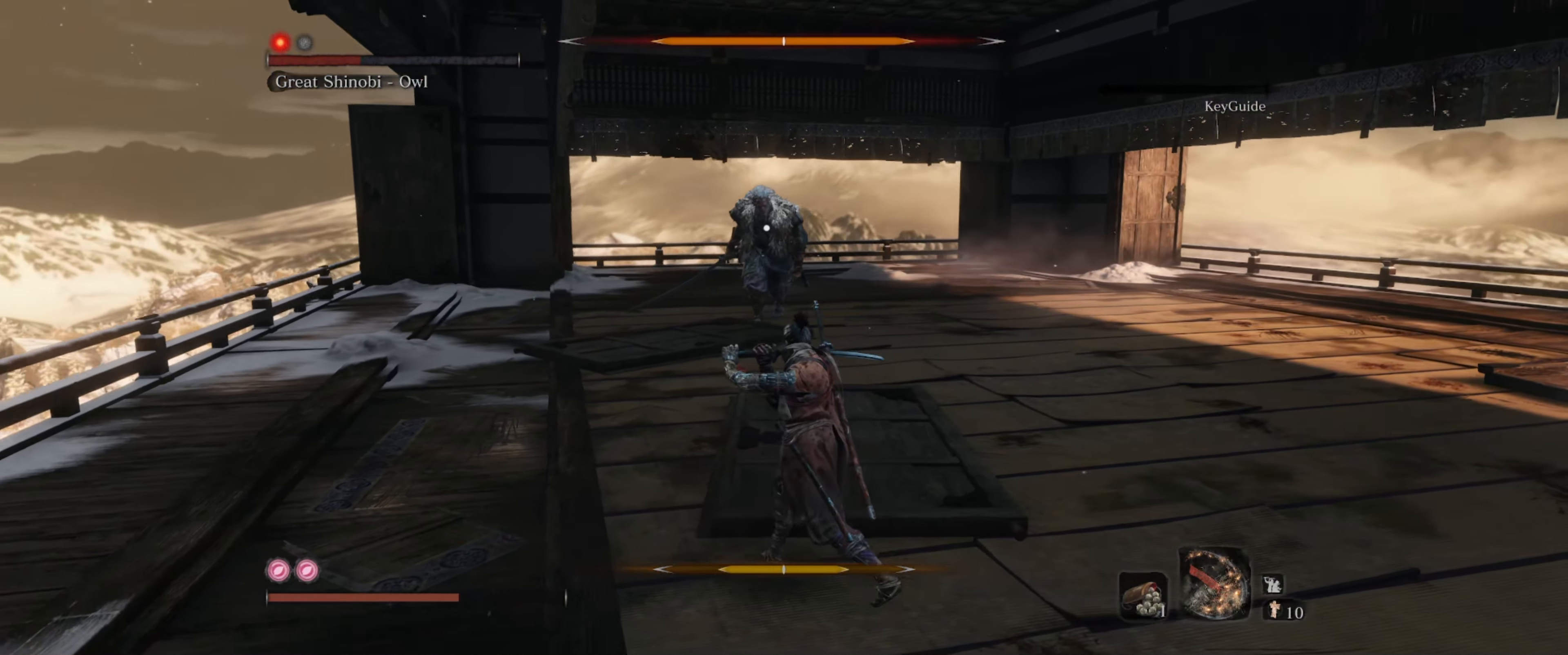
Gameplay with a controller (Xbox layout); each line is a JSON object with the inputs held at the frame after it. "events" lists button and stick changes between this image and that frame as [ms after this image, input, new state], when the widget could be followed in between. Not read: L3 R3.
{"buttons": ["L1"], "left_stick": "right", "right_stick": "center", "events": []}
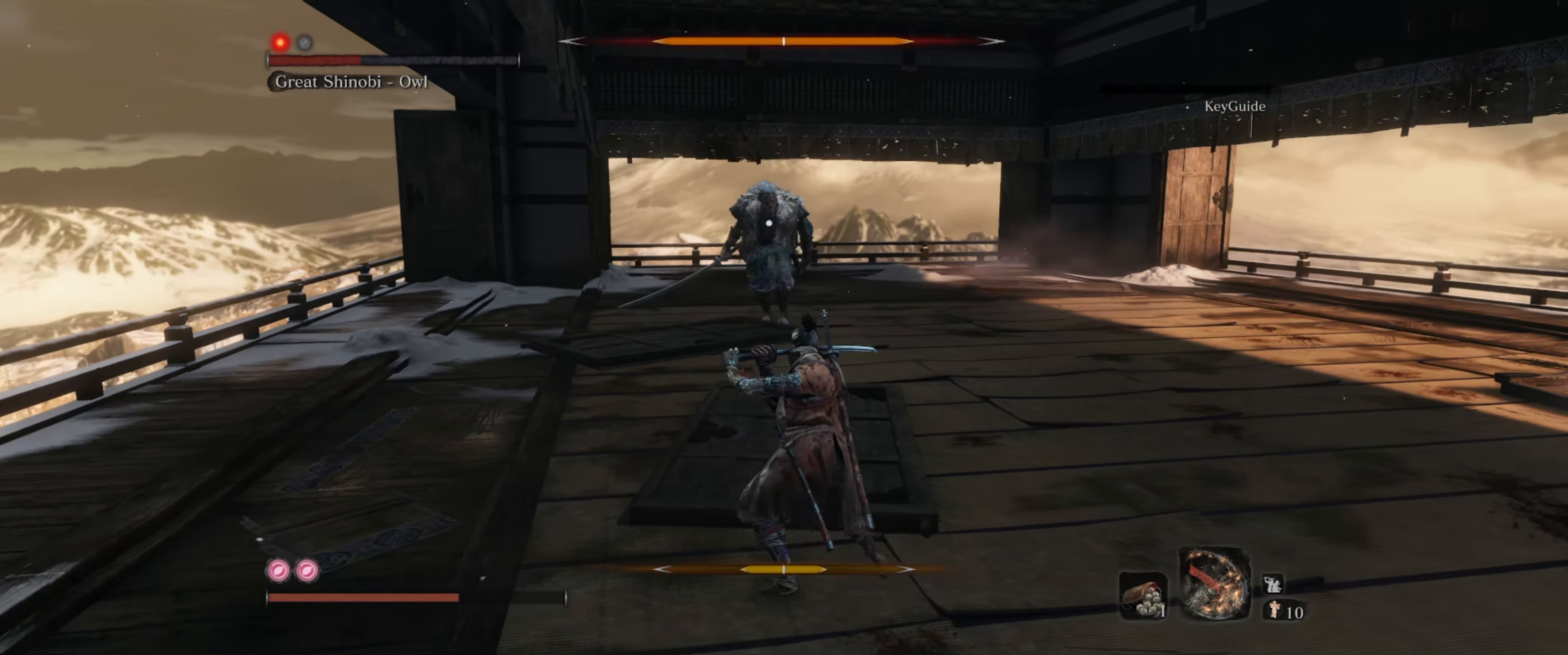
{"buttons": ["L1"], "left_stick": "up-right", "right_stick": "center", "events": [[434, "left_stick", "up-right"]]}
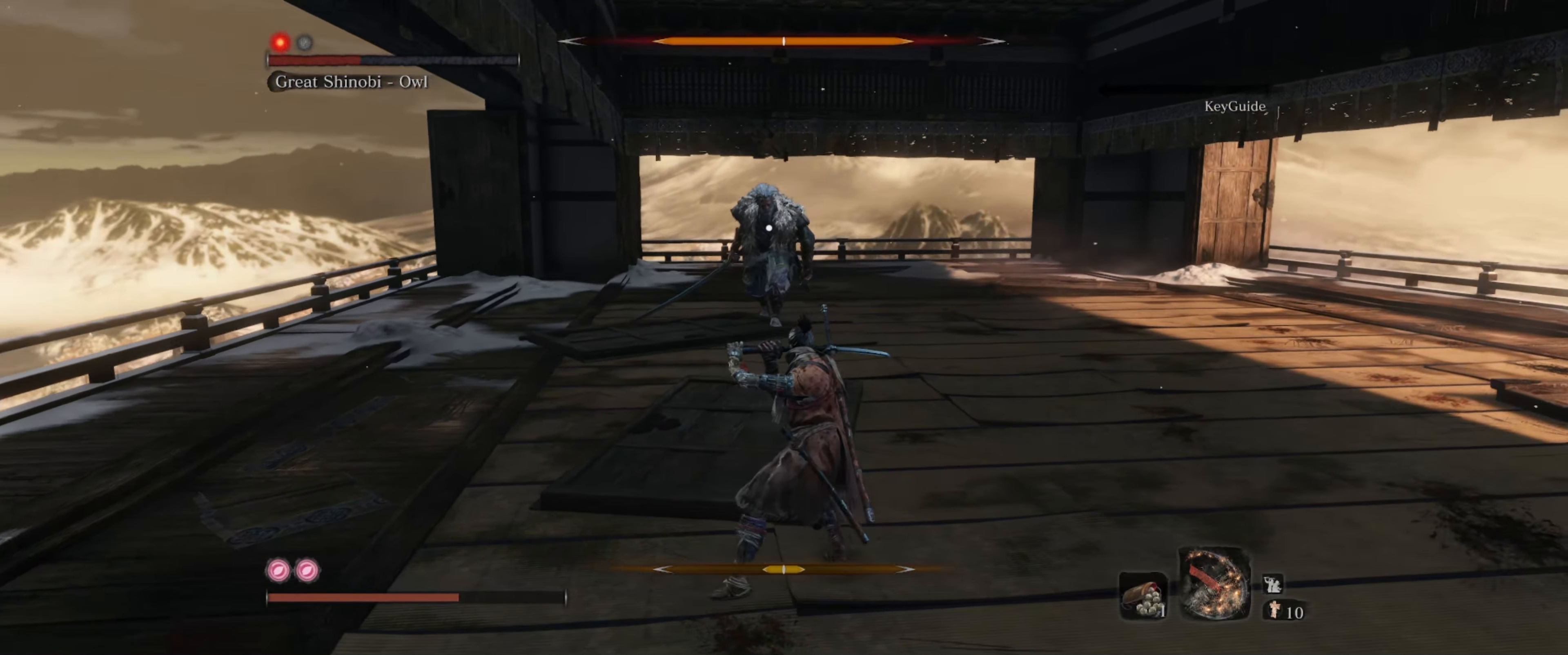
{"buttons": ["R2"], "left_stick": "up", "right_stick": "center", "events": [[50, "left_stick", "up"], [217, "L1", "up"], [417, "R2", "down"]]}
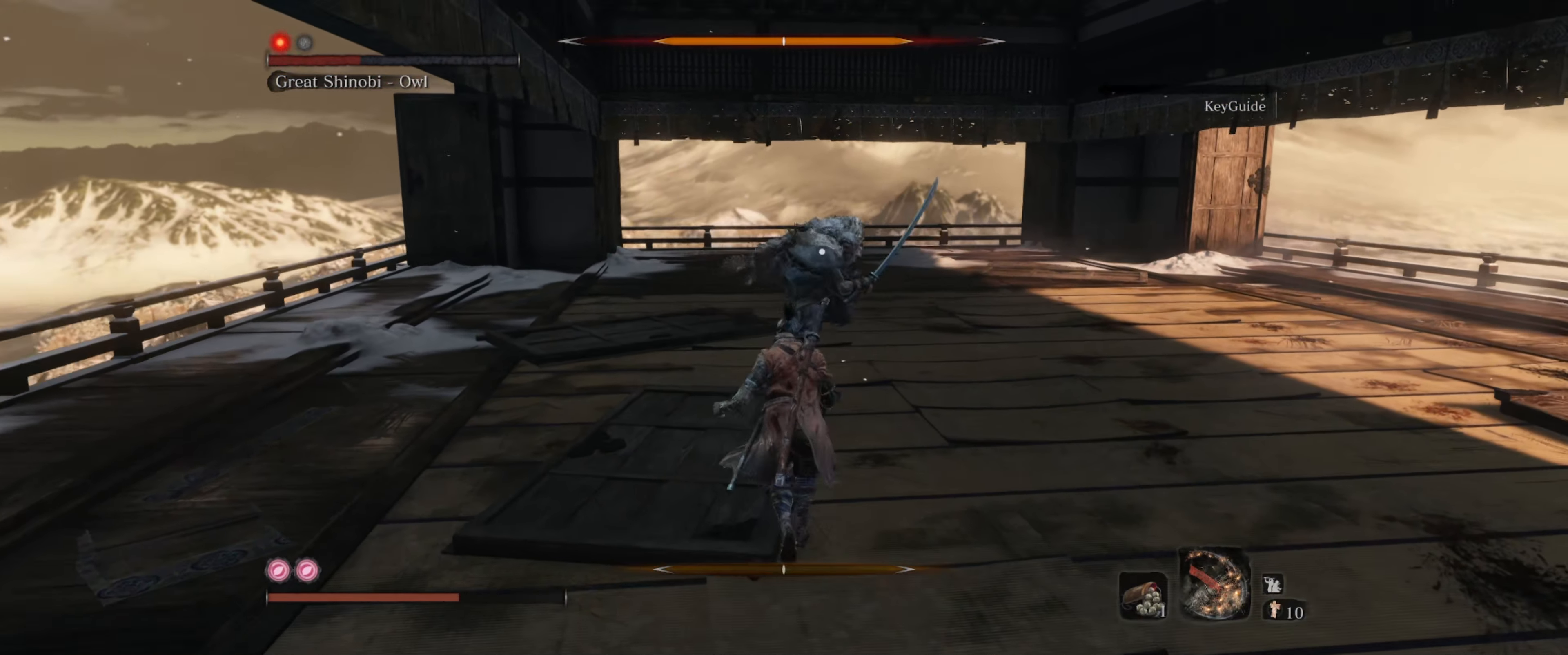
{"buttons": [], "left_stick": "down-left", "right_stick": "center", "events": [[67, "R2", "up"], [184, "left_stick", "down-left"], [334, "L1", "down"], [450, "L1", "up"]]}
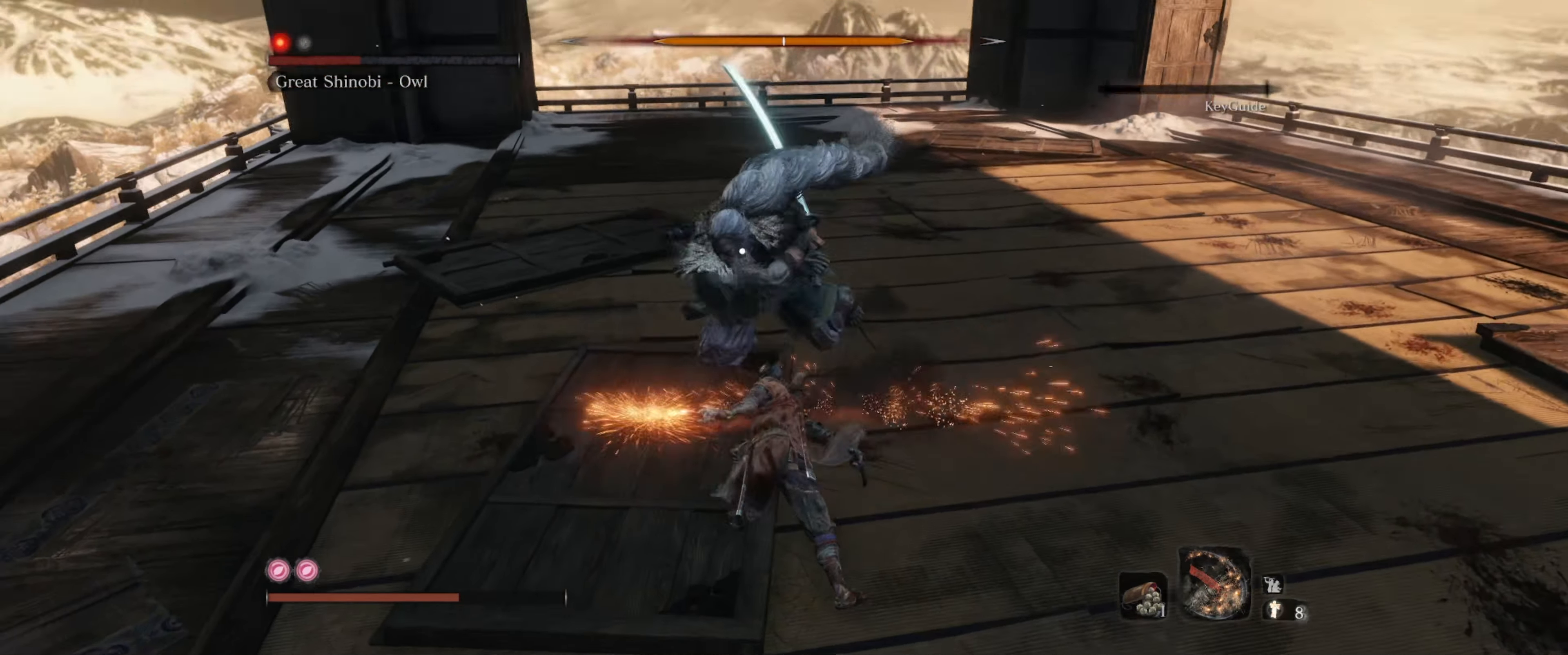
{"buttons": ["L1"], "left_stick": "up-left", "right_stick": "center", "events": [[17, "L1", "down"], [133, "L1", "up"], [150, "L1", "down"], [383, "left_stick", "left"], [416, "L1", "up"], [466, "L1", "down"], [500, "left_stick", "up-left"]]}
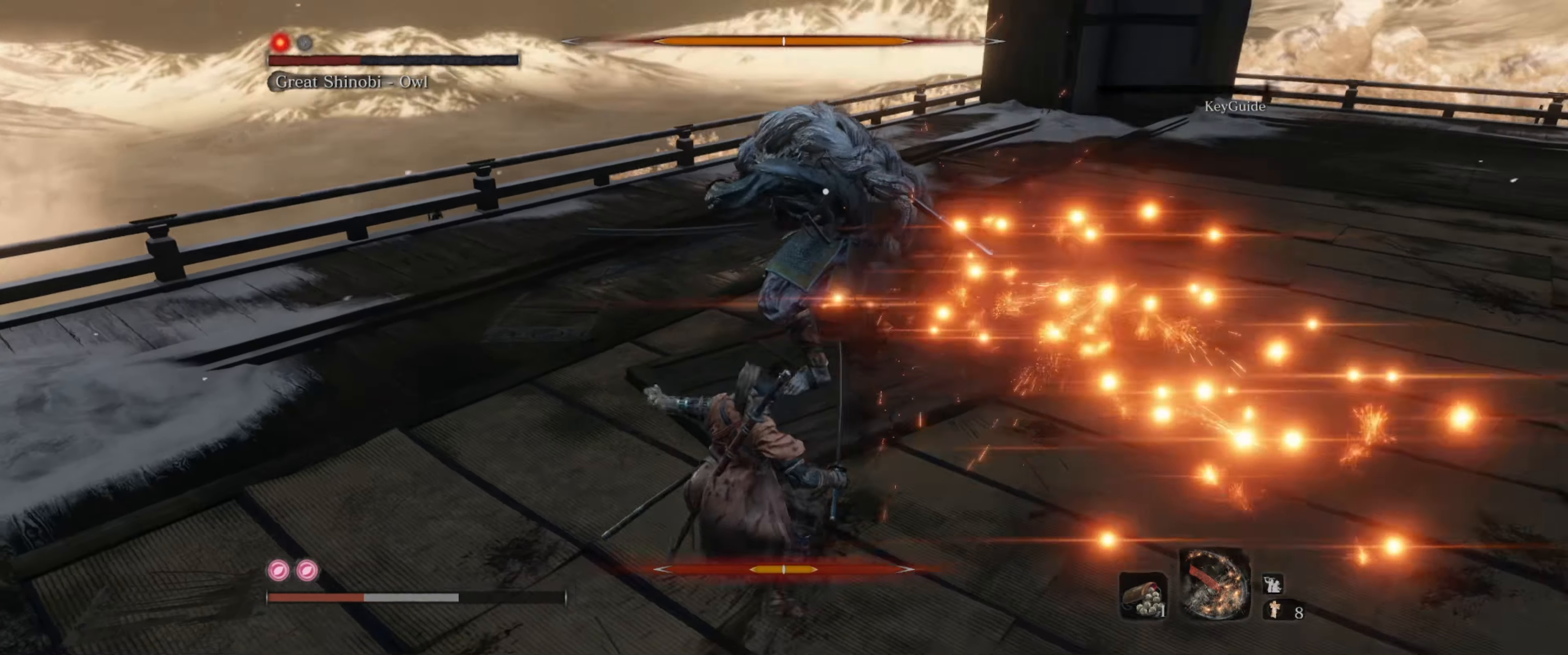
{"buttons": [], "left_stick": "up", "right_stick": "center", "events": [[33, "L1", "up"], [166, "left_stick", "up"]]}
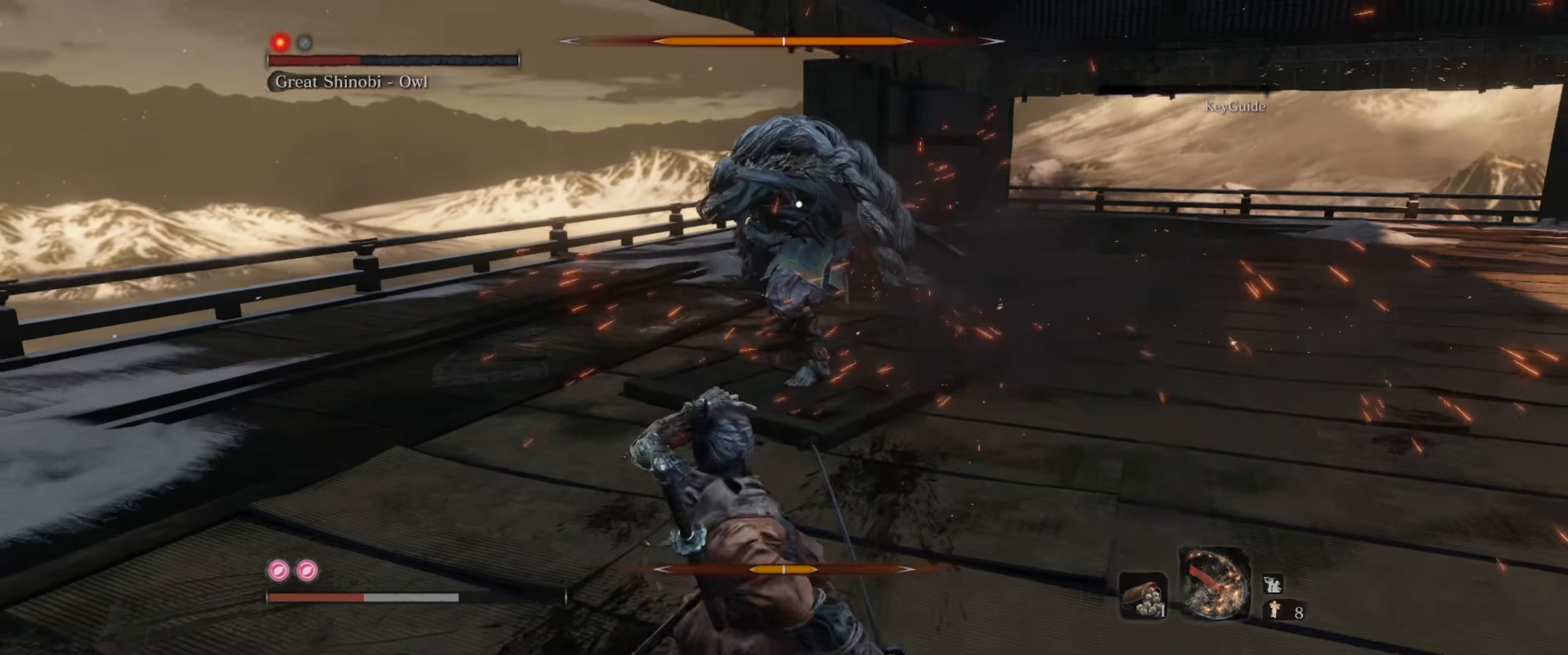
{"buttons": [], "left_stick": "up", "right_stick": "center", "events": [[133, "B", "down"], [266, "B", "up"]]}
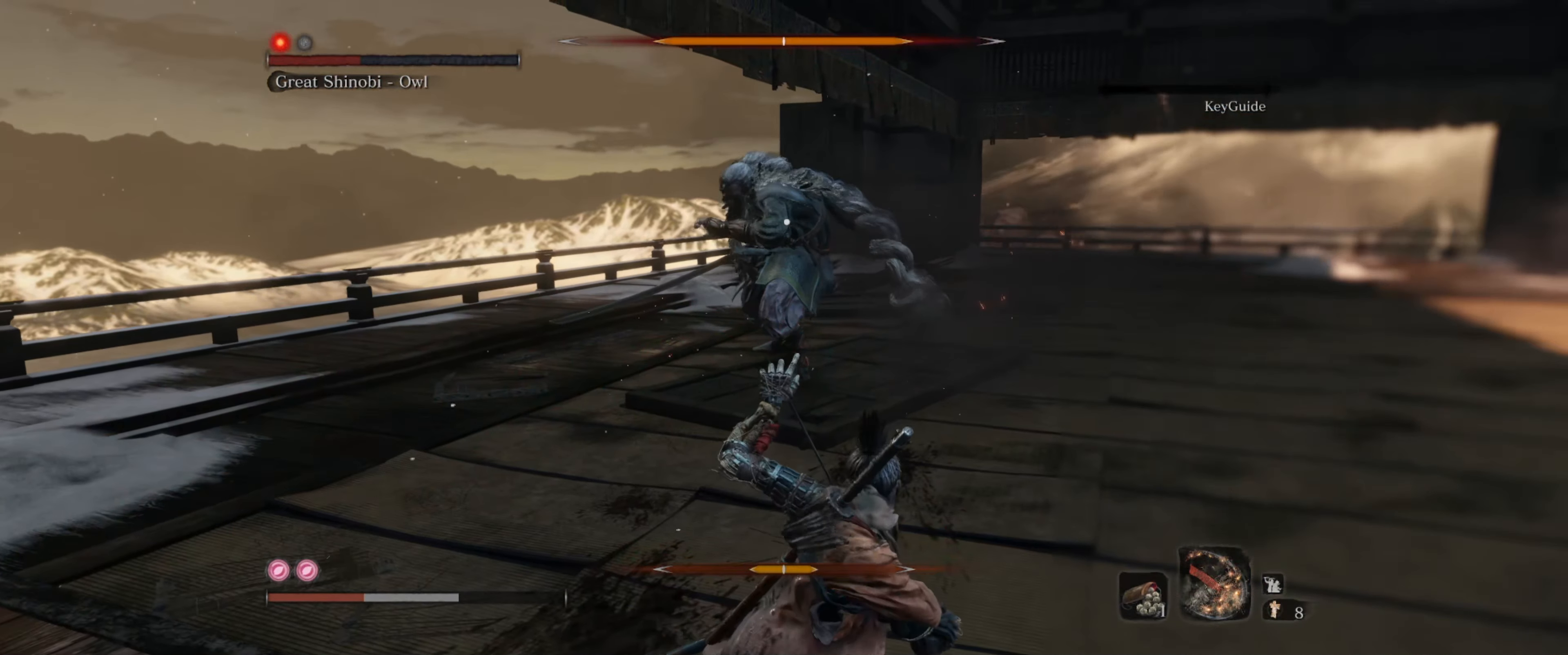
{"buttons": [], "left_stick": "up", "right_stick": "center", "events": [[216, "R1", "down"], [366, "R1", "up"]]}
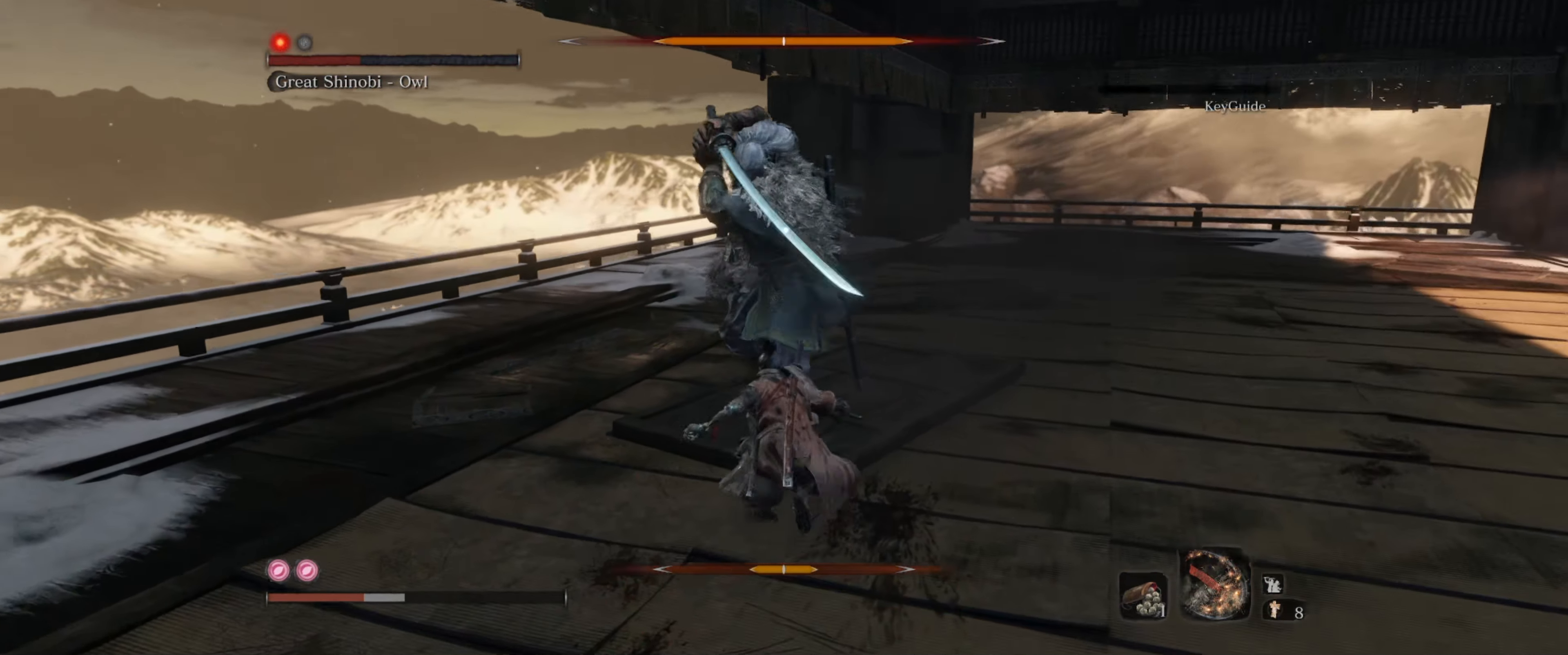
{"buttons": ["L1"], "left_stick": "down", "right_stick": "center", "events": [[16, "R1", "down"], [83, "left_stick", "center"], [116, "R1", "up"], [250, "L1", "down"], [250, "left_stick", "down"], [366, "L1", "up"], [433, "L1", "down"]]}
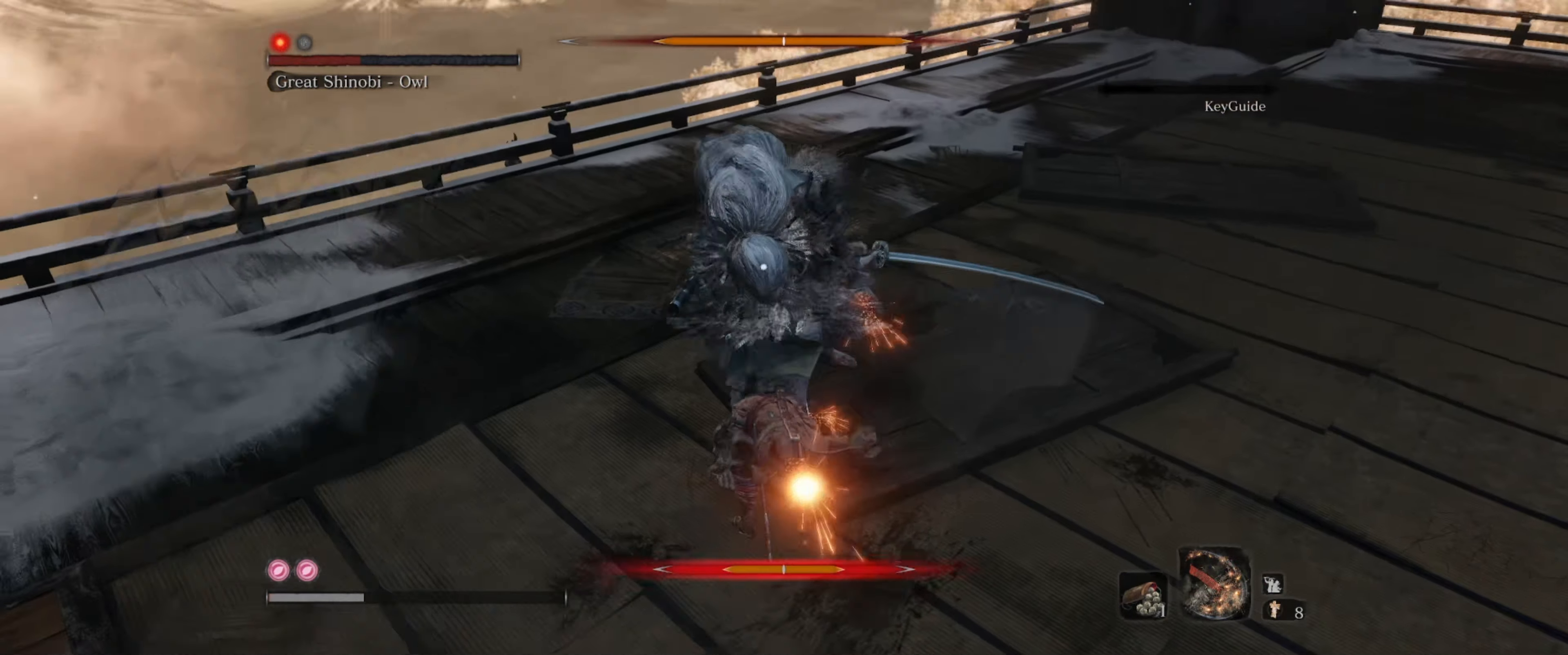
{"buttons": ["B"], "left_stick": "down-right", "right_stick": "center", "events": [[233, "L1", "up"], [333, "B", "down"], [400, "left_stick", "down-right"], [450, "B", "up"], [500, "B", "down"]]}
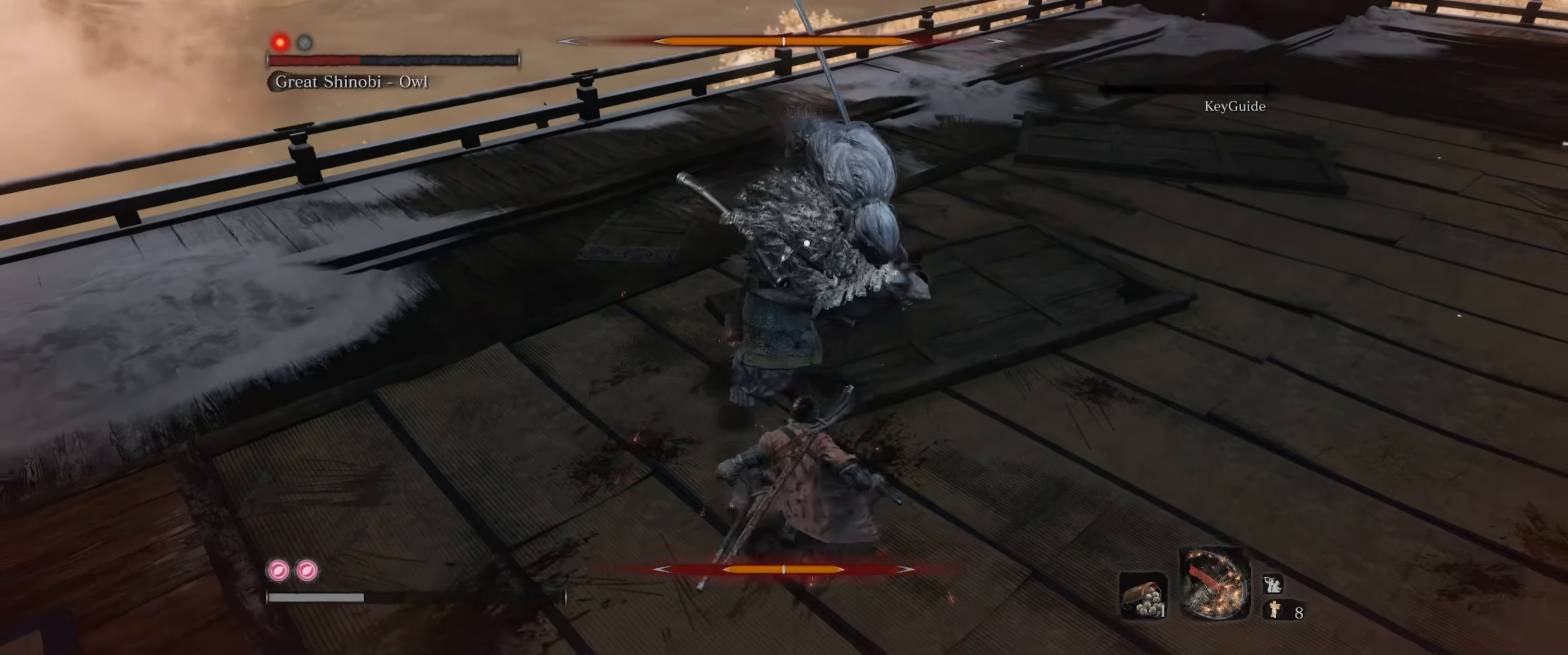
{"buttons": ["L1"], "left_stick": "down-right", "right_stick": "center", "events": [[83, "B", "up"], [133, "B", "down"], [133, "L1", "down"], [200, "B", "up"], [250, "L1", "up"], [266, "B", "down"], [316, "L1", "down"], [333, "B", "up"], [416, "B", "down"], [500, "B", "up"]]}
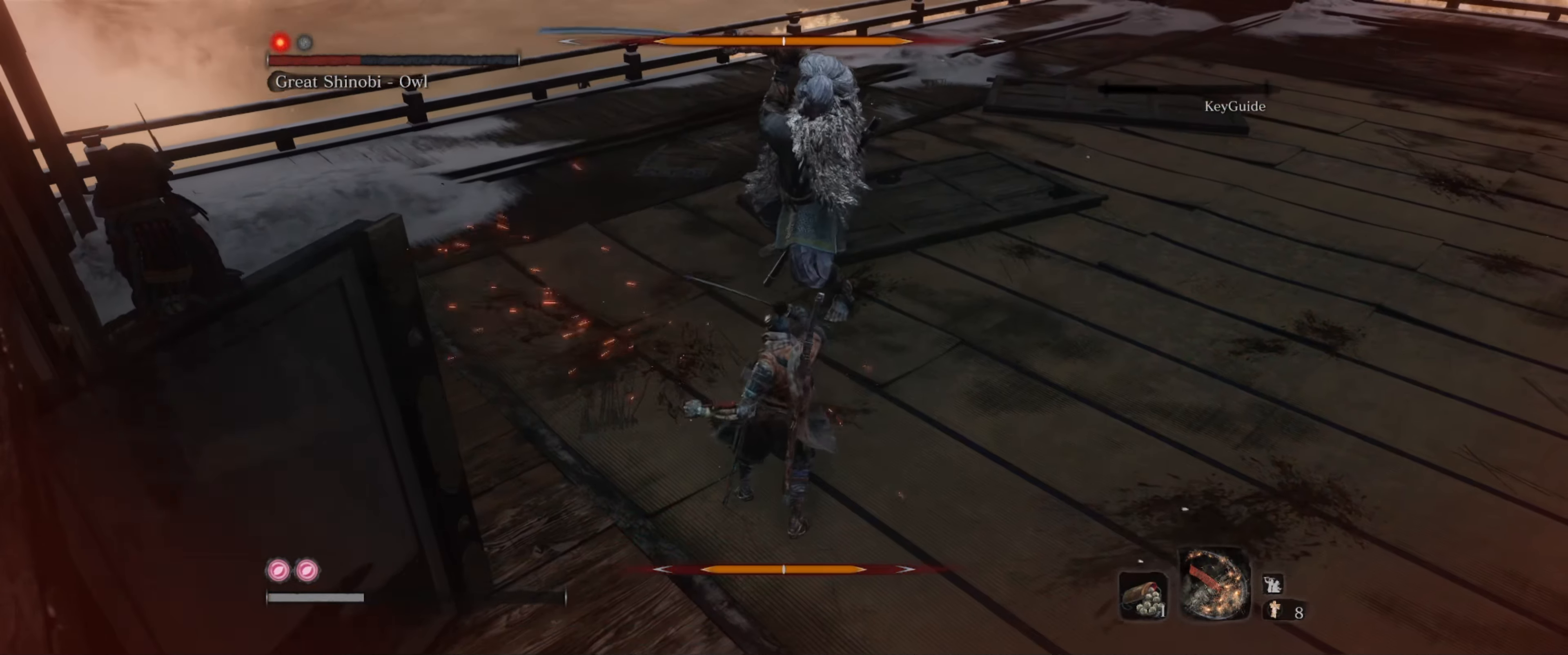
{"buttons": [], "left_stick": "down-right", "right_stick": "up", "events": [[16, "L1", "up"], [50, "B", "down"], [133, "B", "up"], [483, "right_stick", "up"]]}
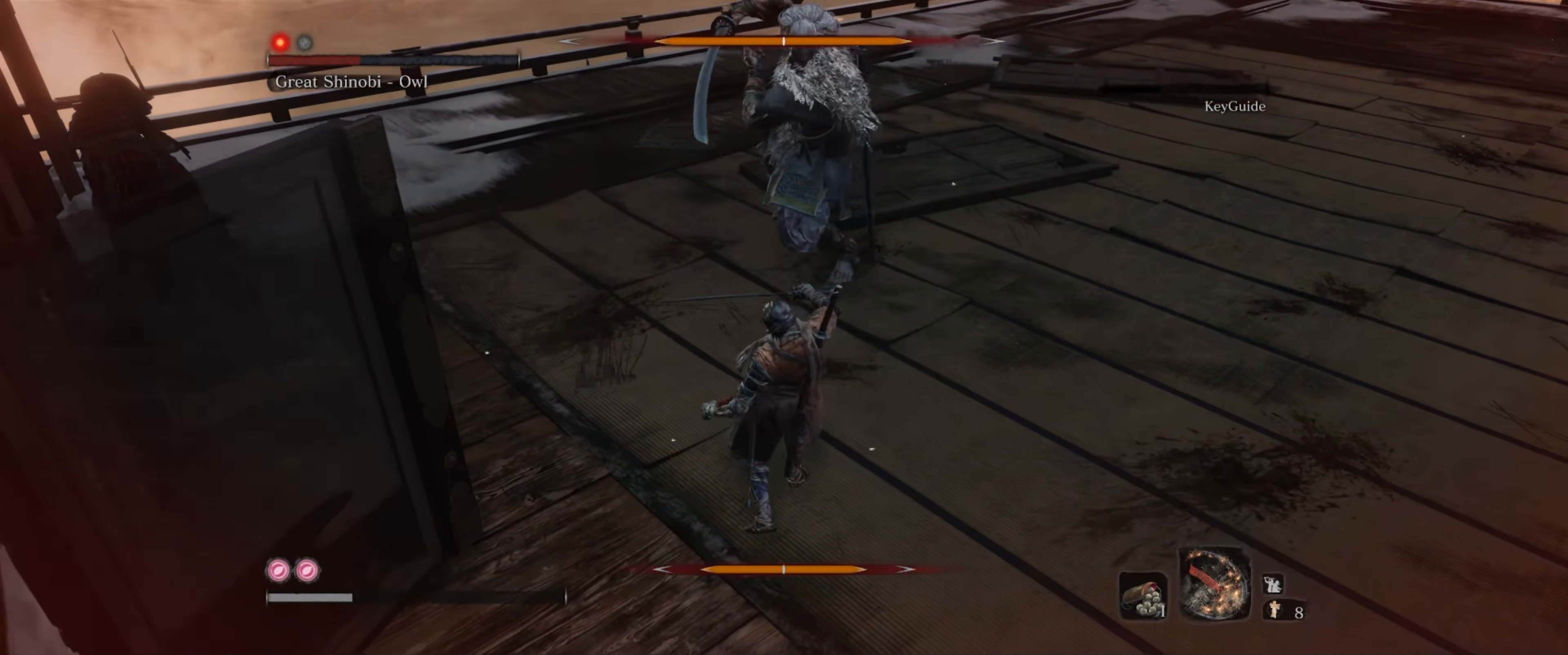
{"buttons": [], "left_stick": "center", "right_stick": "center", "events": [[16, "right_stick", "up-left"], [83, "left_stick", "center"], [217, "right_stick", "center"]]}
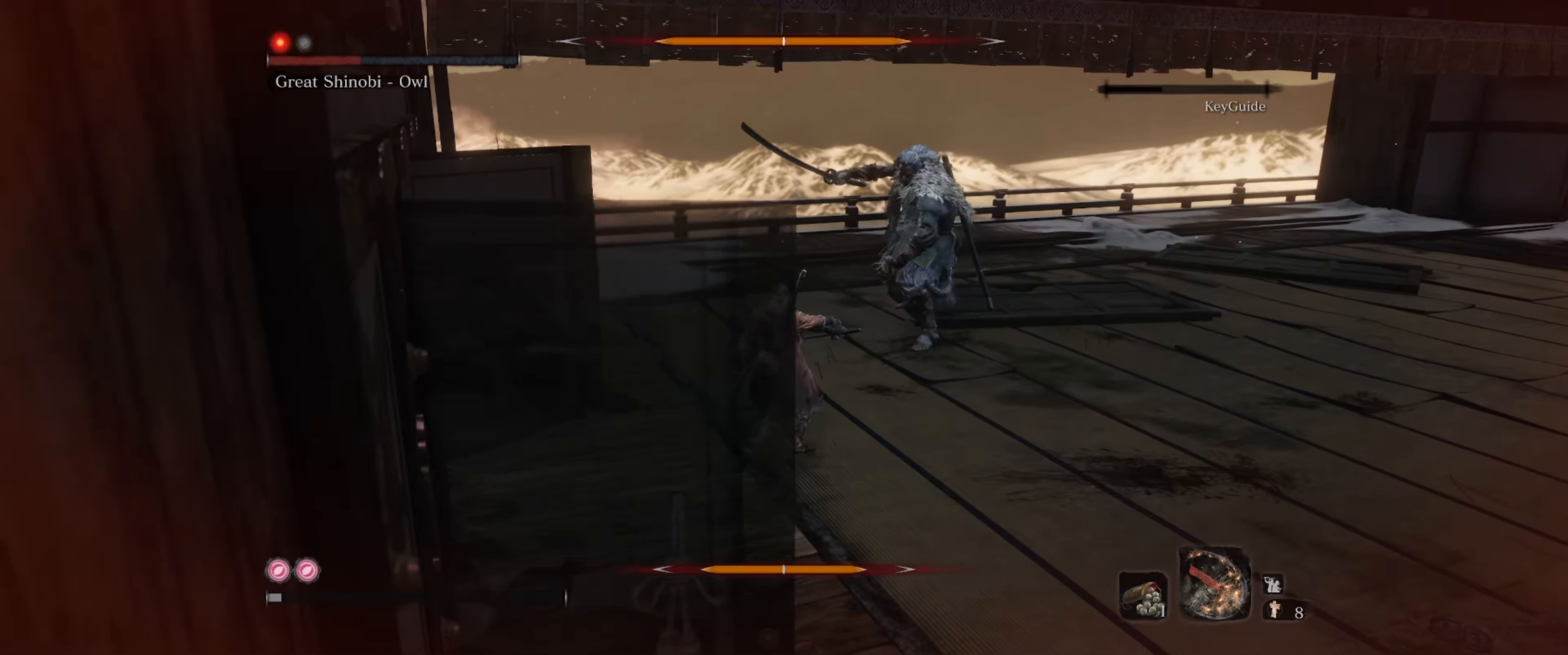
{"buttons": [], "left_stick": "center", "right_stick": "center", "events": []}
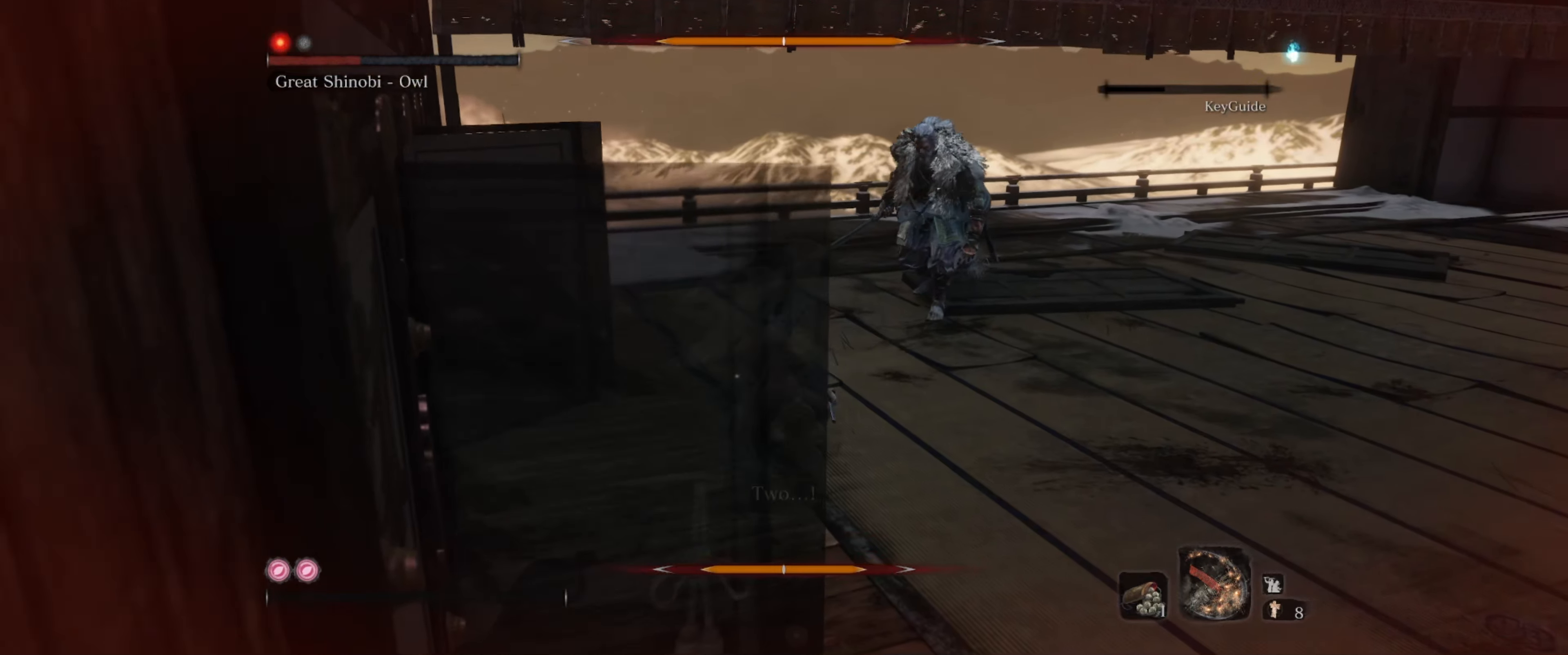
{"buttons": [], "left_stick": "center", "right_stick": "center", "events": [[200, "right_stick", "left"], [467, "right_stick", "center"]]}
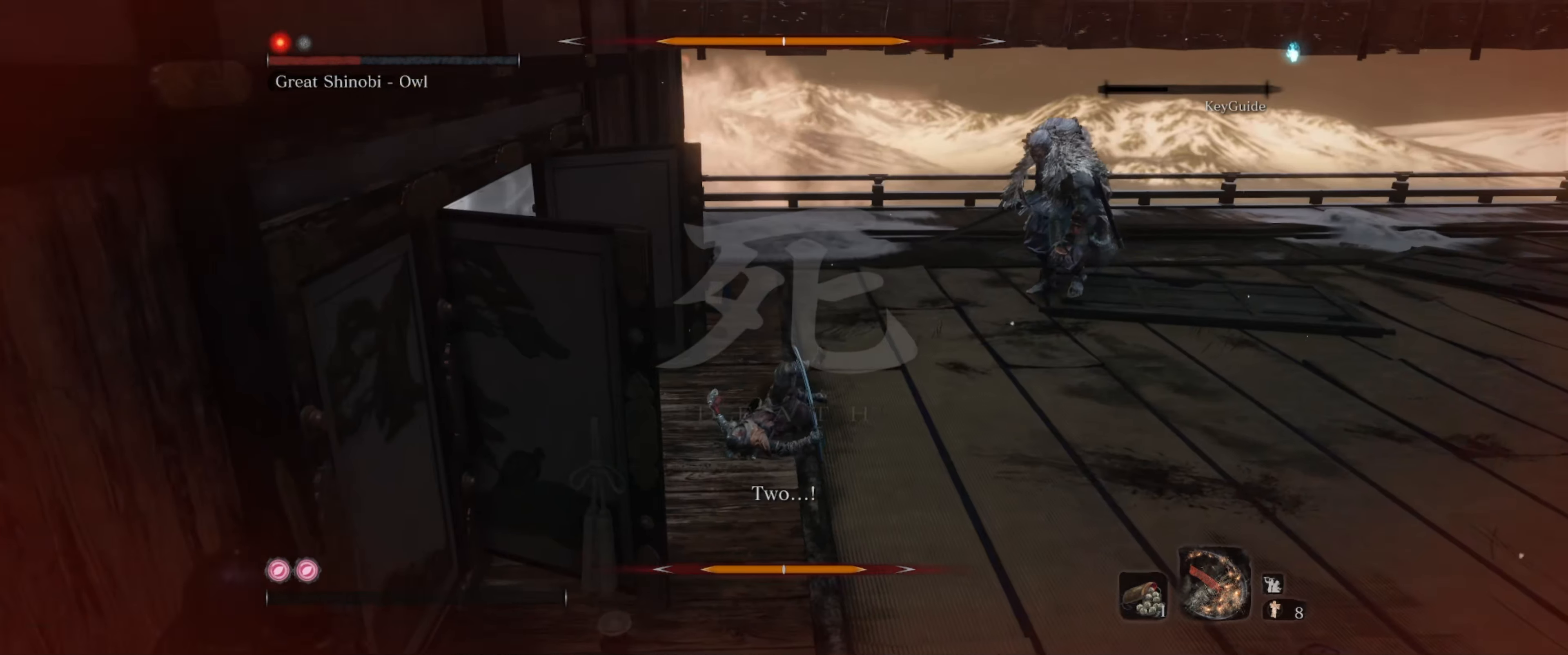
{"buttons": [], "left_stick": "center", "right_stick": "center", "events": []}
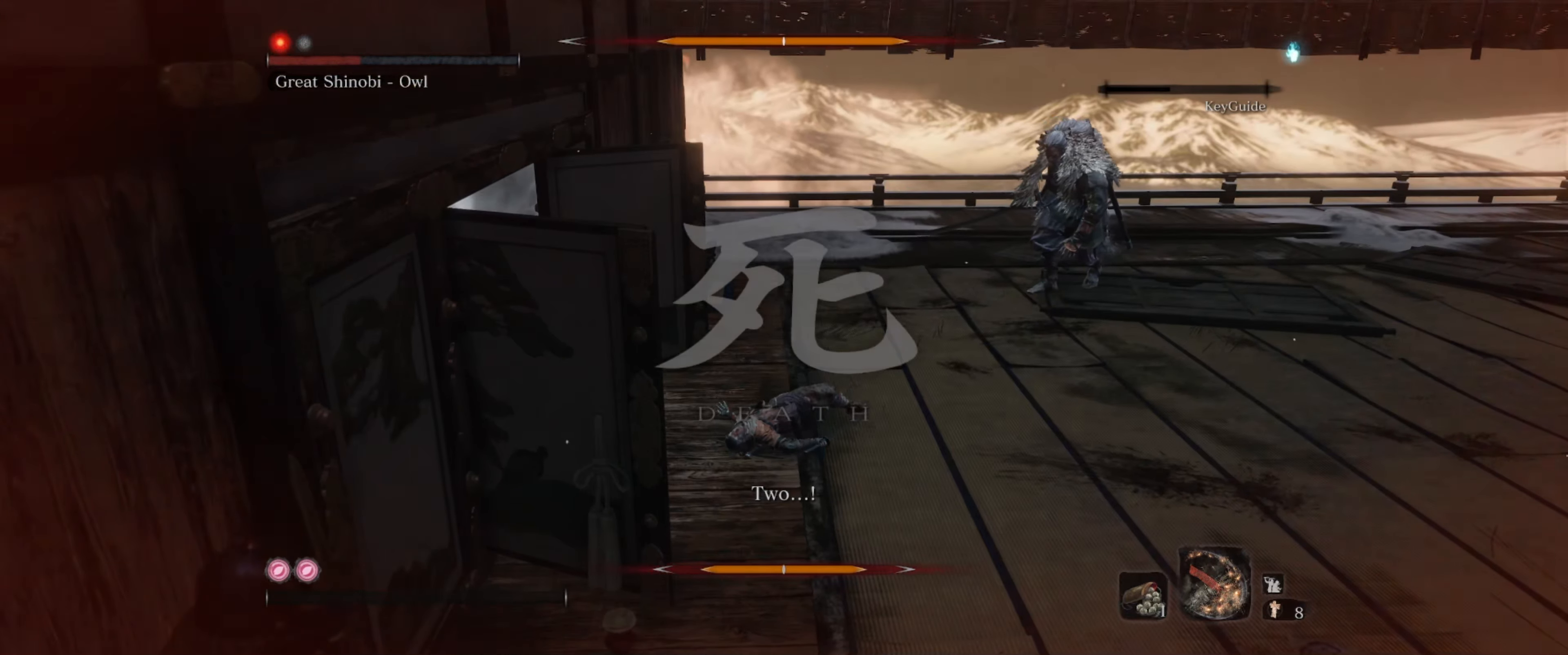
{"buttons": [], "left_stick": "center", "right_stick": "center", "events": []}
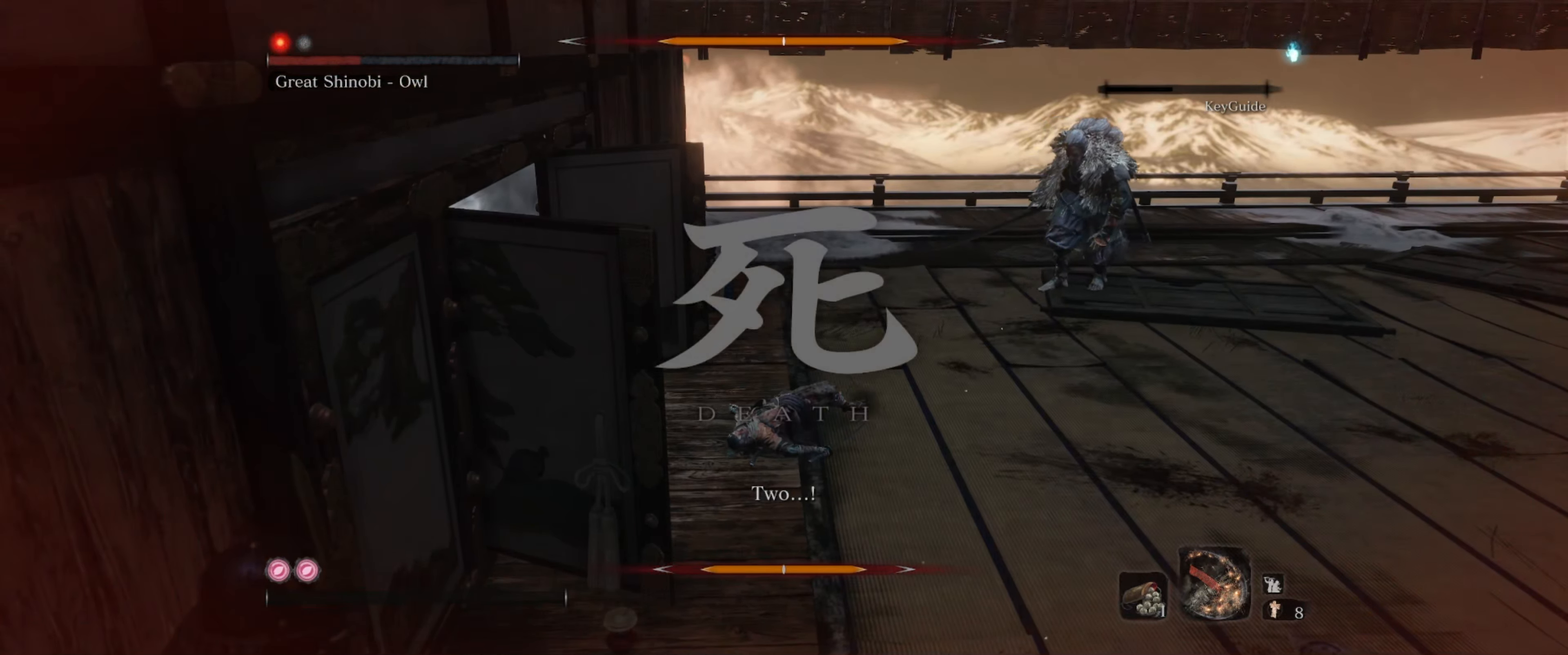
{"buttons": [], "left_stick": "center", "right_stick": "center", "events": [[50, "R1", "down"], [233, "R1", "up"]]}
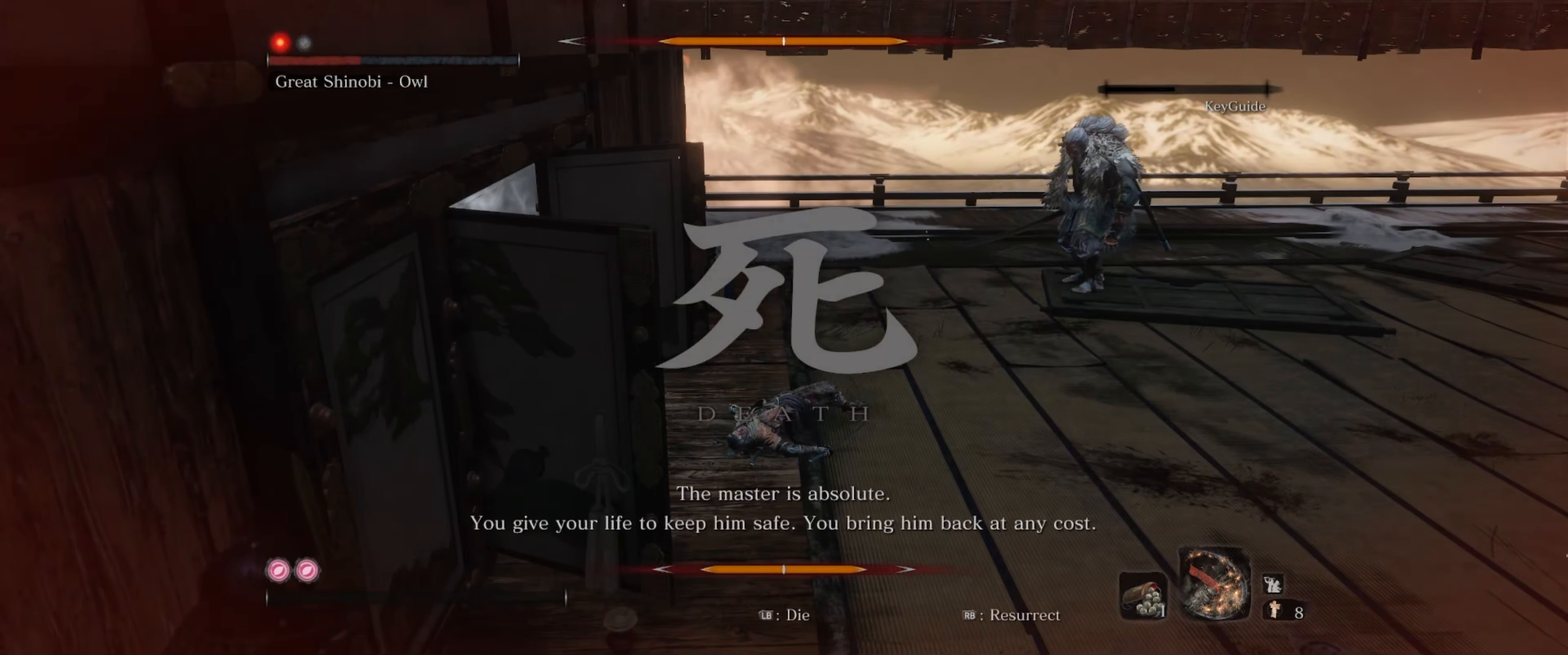
{"buttons": [], "left_stick": "center", "right_stick": "center", "events": [[67, "R1", "down"], [233, "R1", "up"]]}
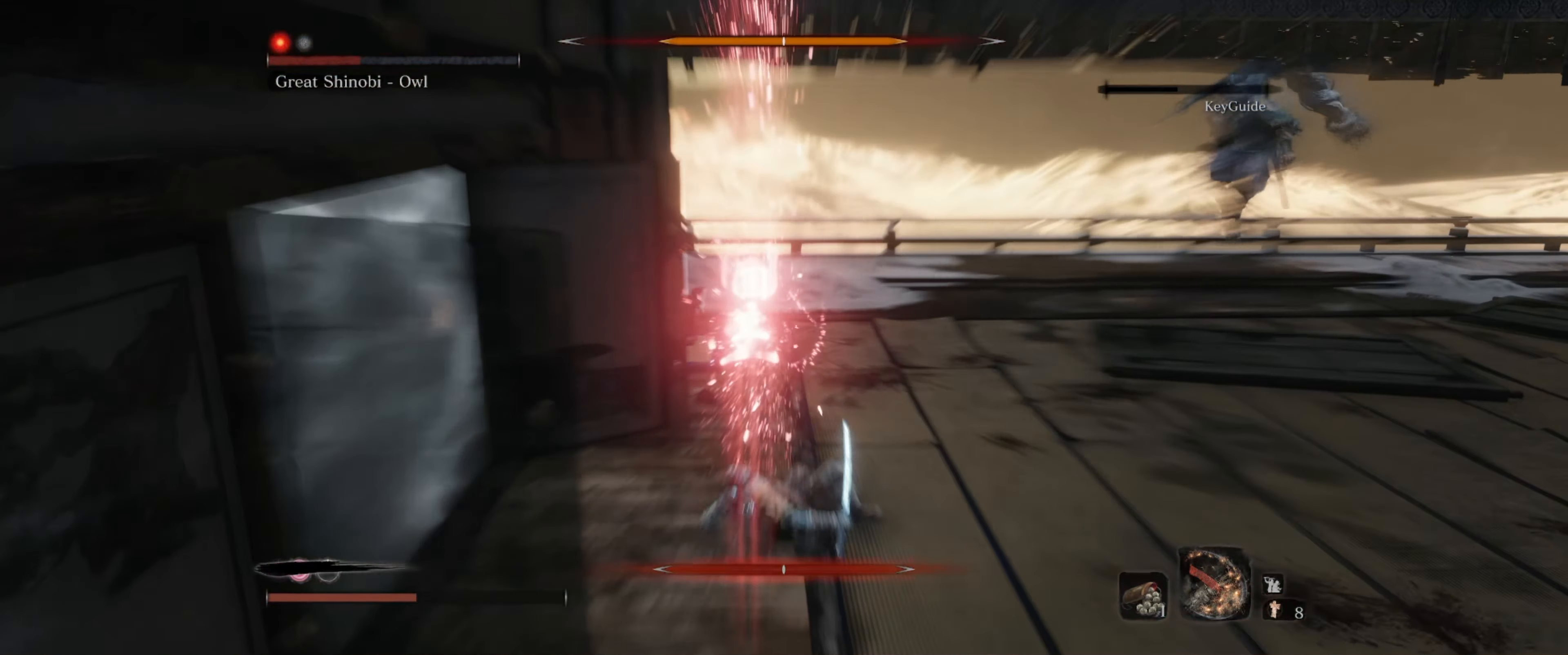
{"buttons": [], "left_stick": "right", "right_stick": "center", "events": [[167, "left_stick", "right"]]}
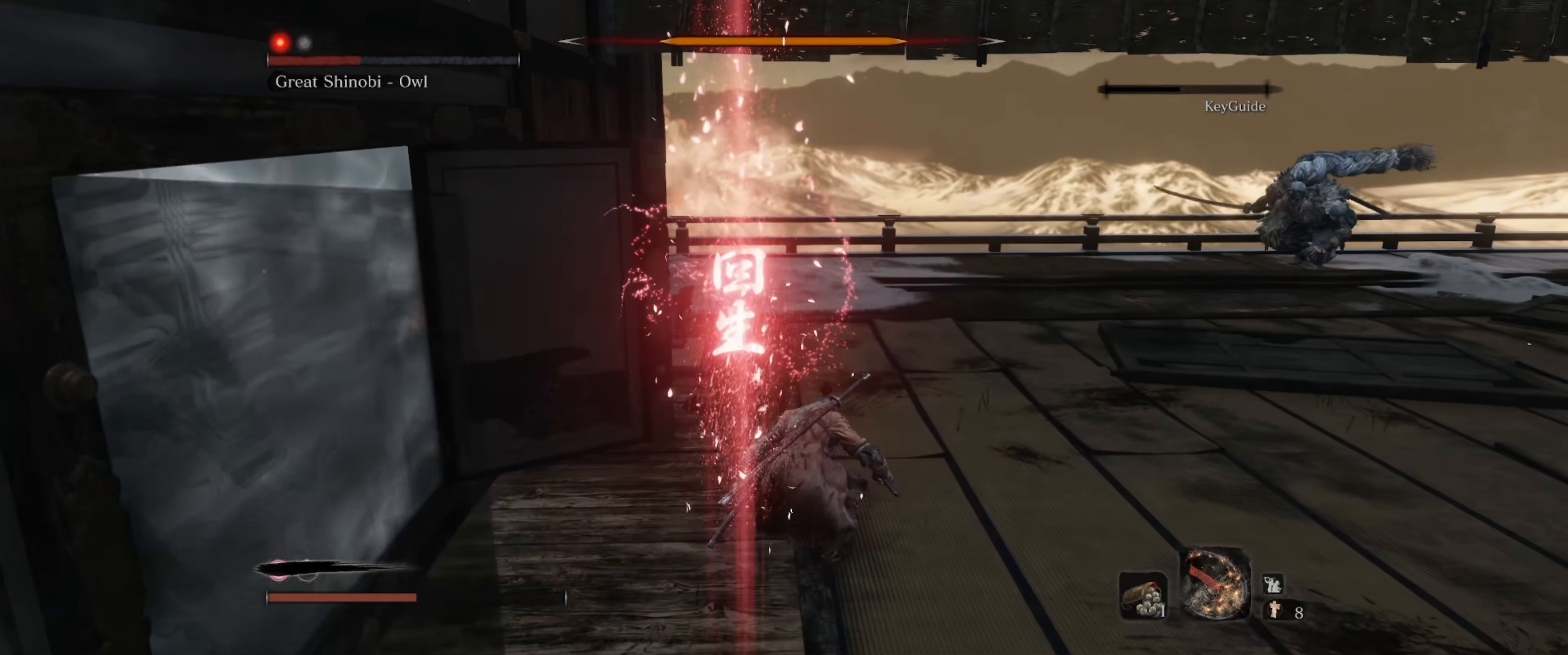
{"buttons": [], "left_stick": "right", "right_stick": "center", "events": []}
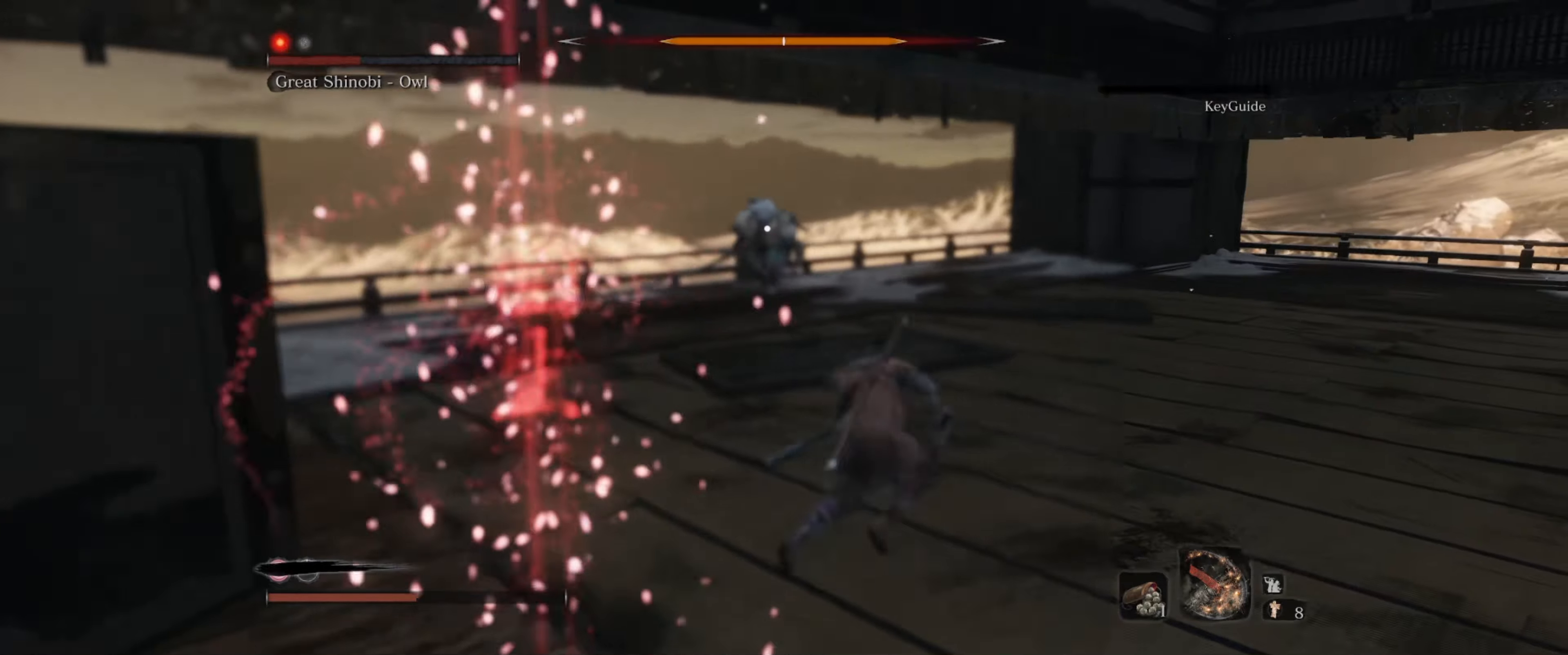
{"buttons": [], "left_stick": "right", "right_stick": "center", "events": [[184, "DPAD_UP", "down"], [250, "DPAD_UP", "up"]]}
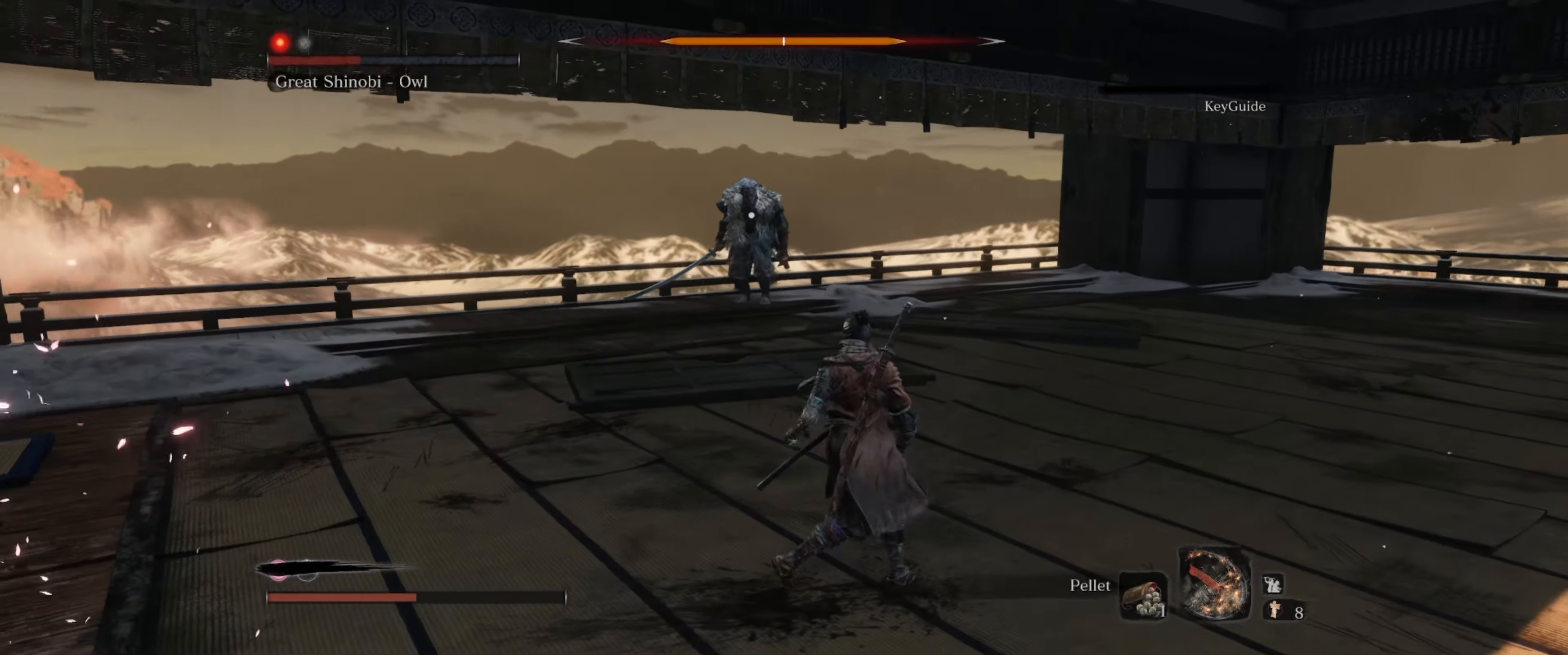
{"buttons": [], "left_stick": "up-right", "right_stick": "center", "events": [[384, "left_stick", "up-right"]]}
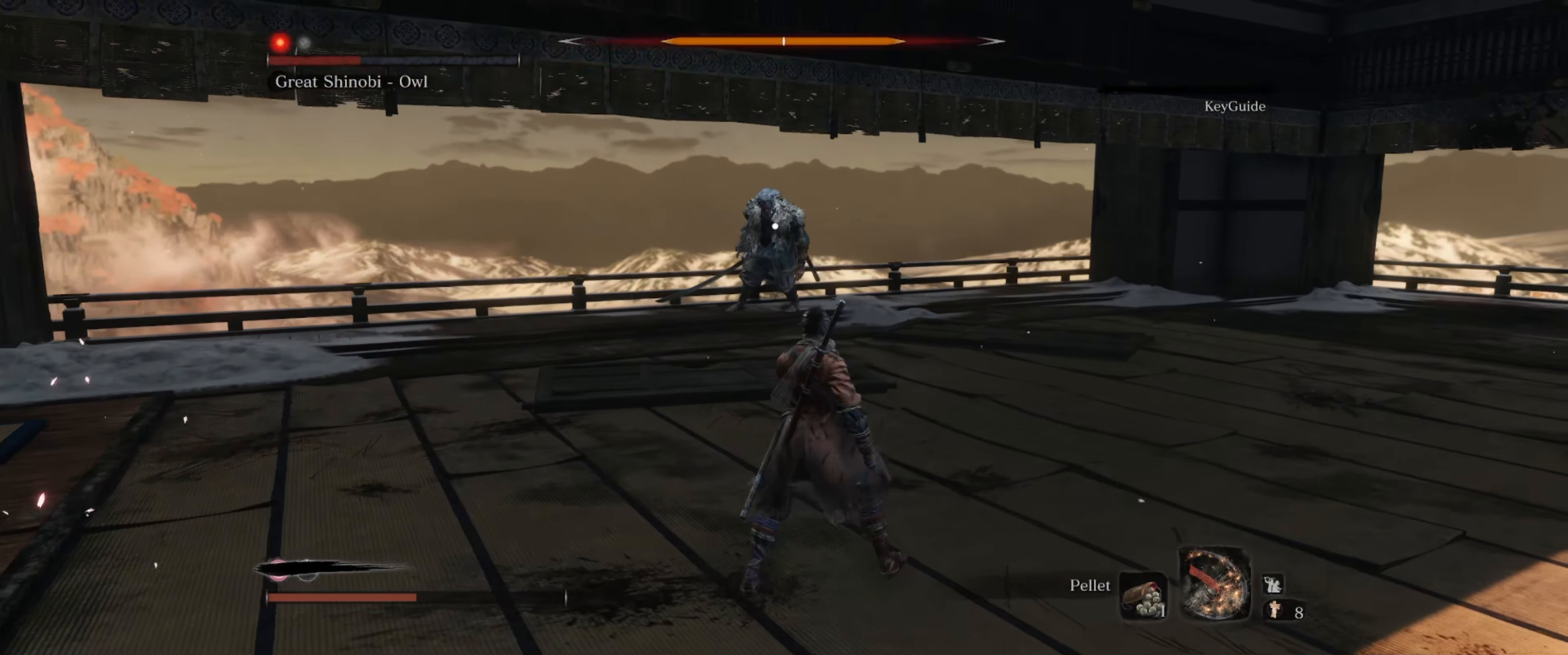
{"buttons": ["B"], "left_stick": "up-right", "right_stick": "center", "events": [[400, "B", "down"]]}
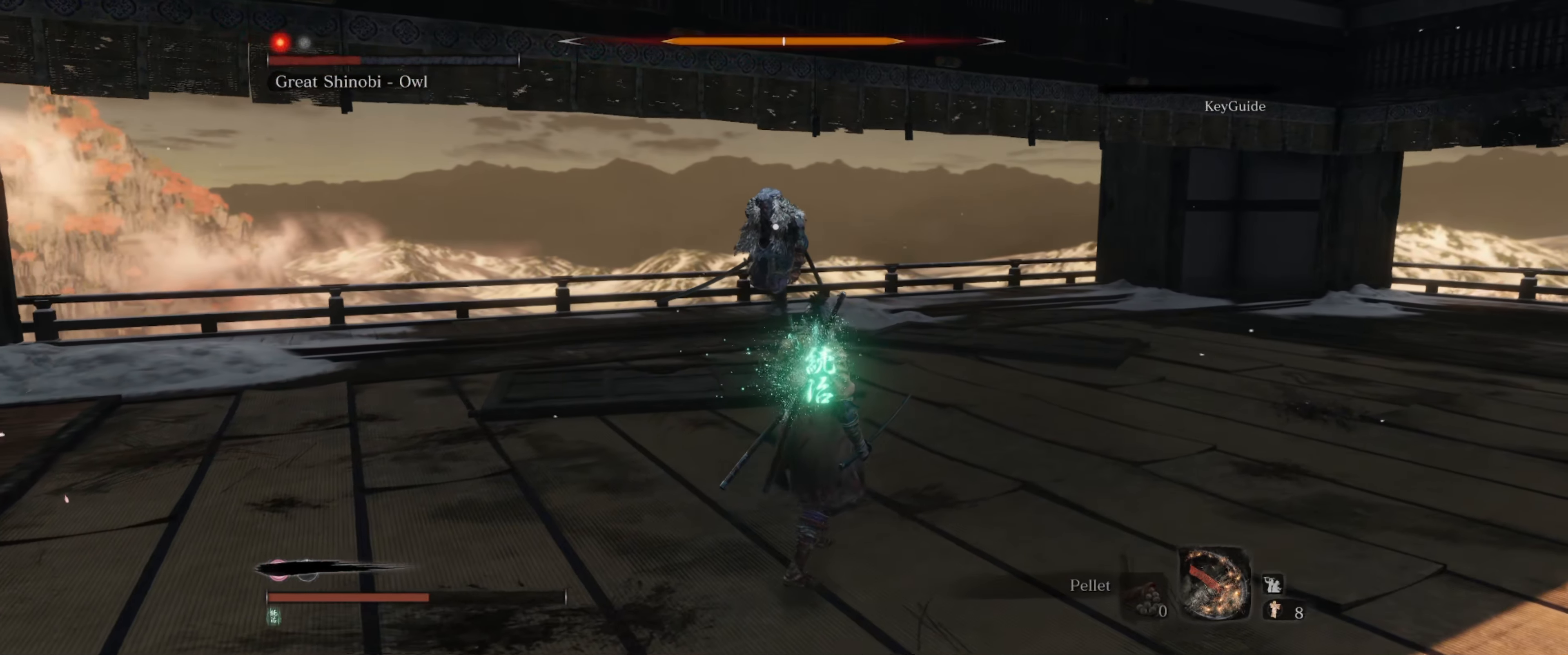
{"buttons": ["B"], "left_stick": "up", "right_stick": "center", "events": [[34, "left_stick", "up"]]}
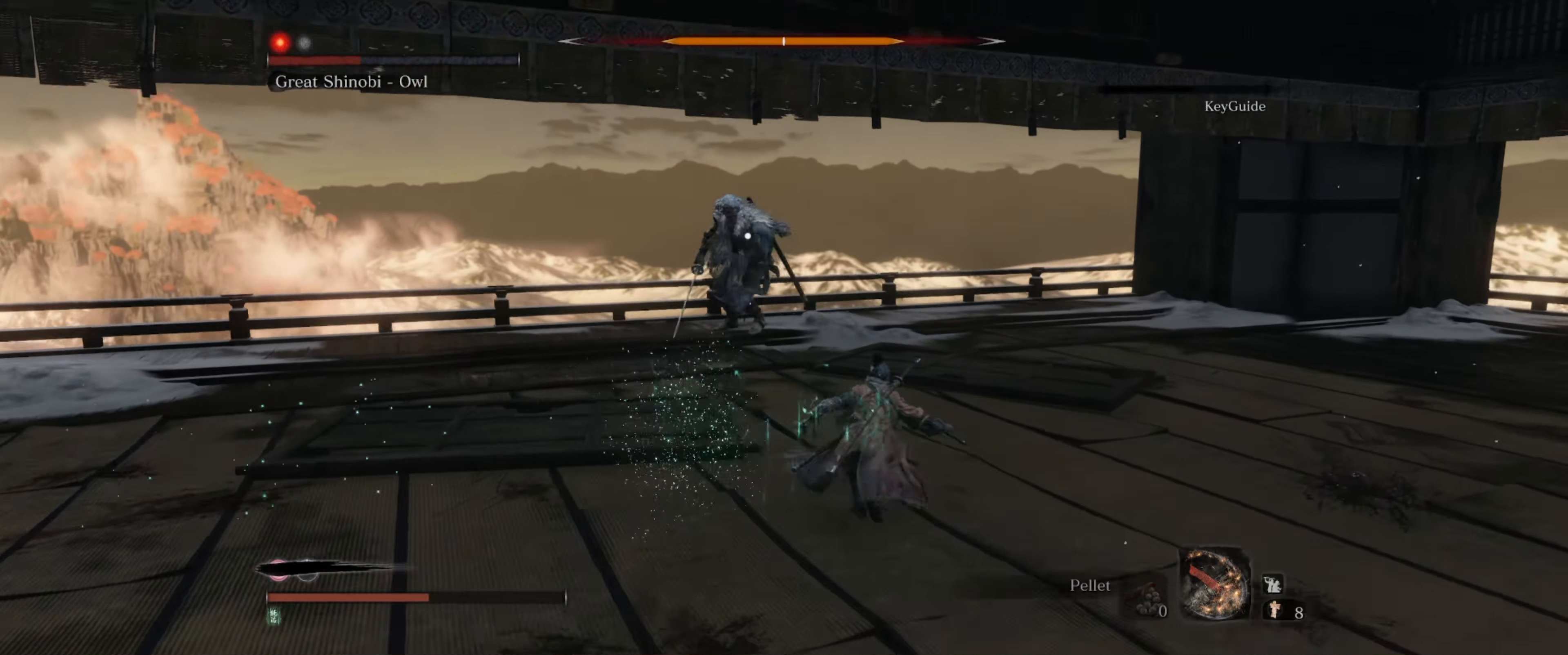
{"buttons": ["L1"], "left_stick": "left", "right_stick": "center", "events": [[200, "B", "up"], [417, "left_stick", "left"], [484, "L1", "down"]]}
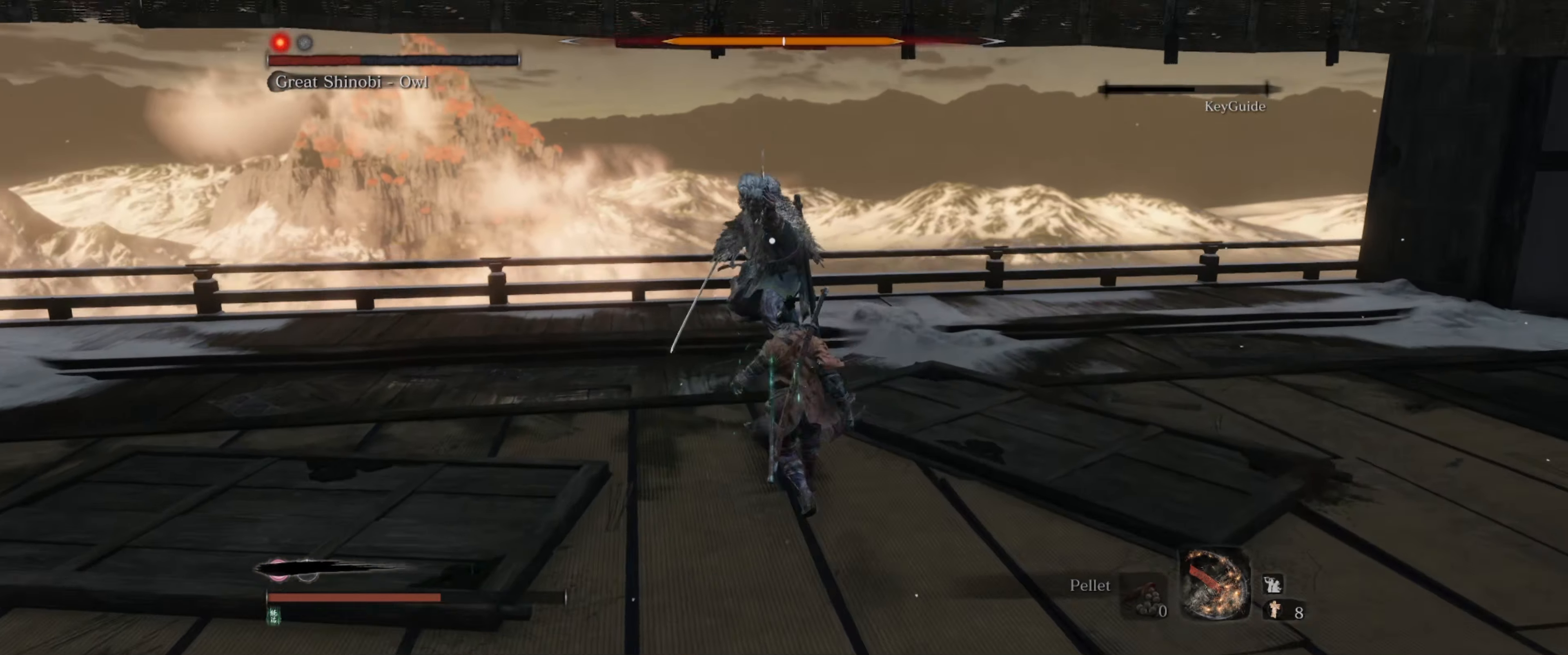
{"buttons": ["L1"], "left_stick": "left", "right_stick": "center", "events": [[84, "L1", "up"], [150, "L1", "down"], [267, "L1", "up"], [334, "L1", "down"], [450, "L1", "up"], [500, "L1", "down"]]}
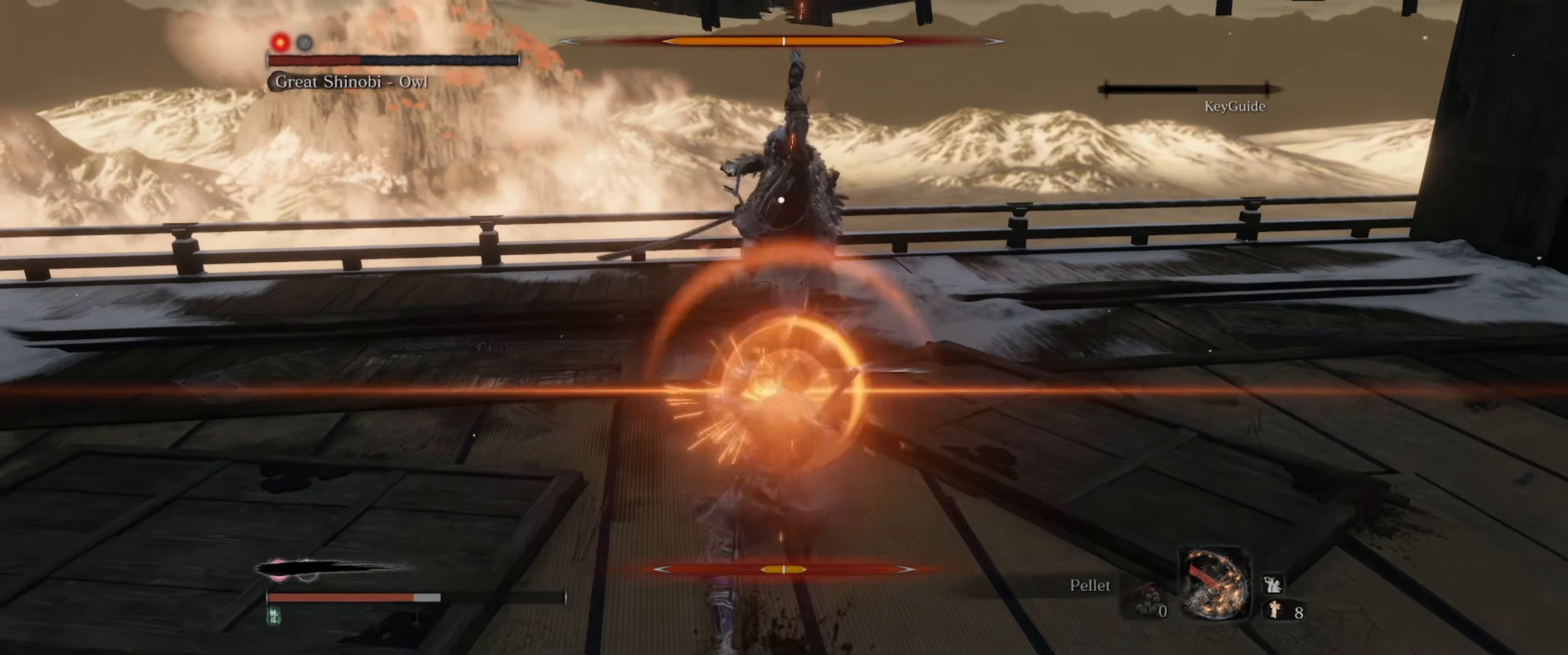
{"buttons": [], "left_stick": "down-left", "right_stick": "center", "events": [[100, "L1", "up"], [167, "L1", "down"], [234, "L1", "up"], [434, "left_stick", "down-left"]]}
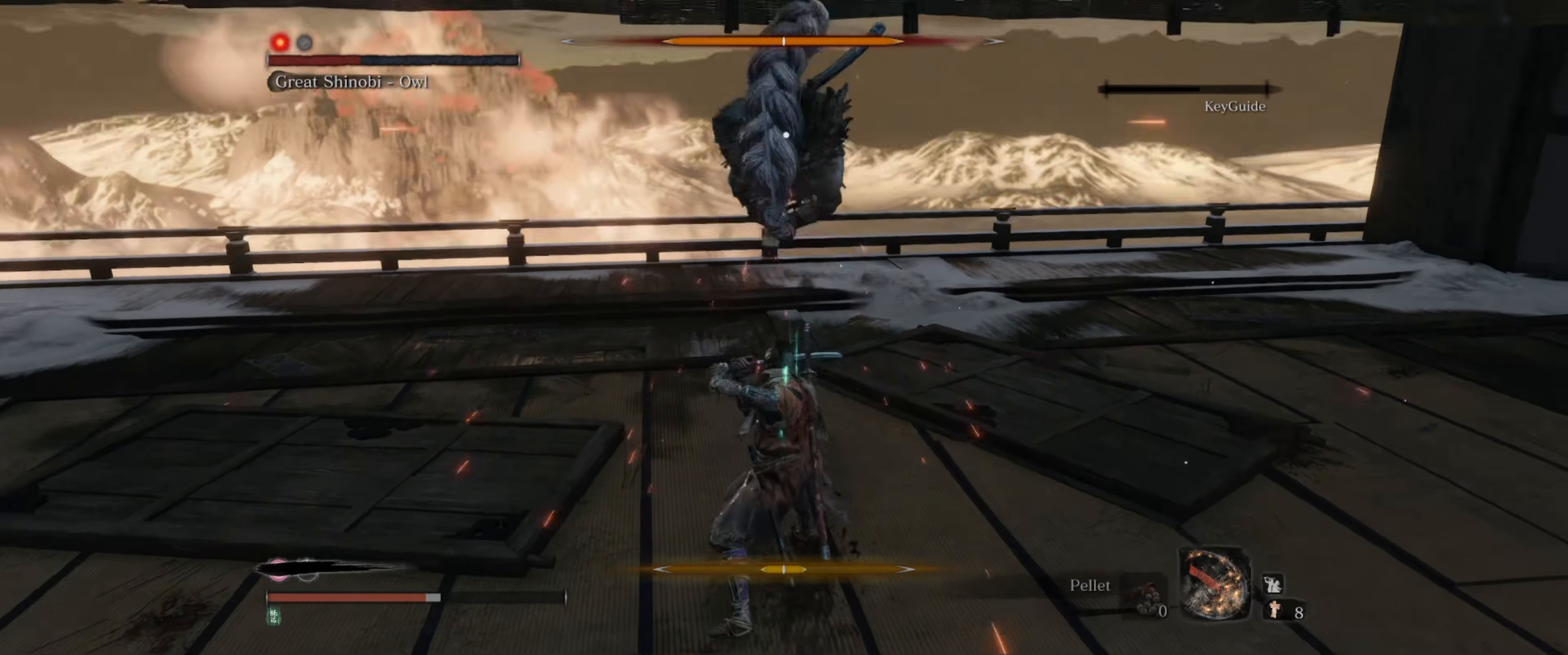
{"buttons": [], "left_stick": "left", "right_stick": "center", "events": [[367, "B", "down"], [484, "left_stick", "left"], [500, "B", "up"]]}
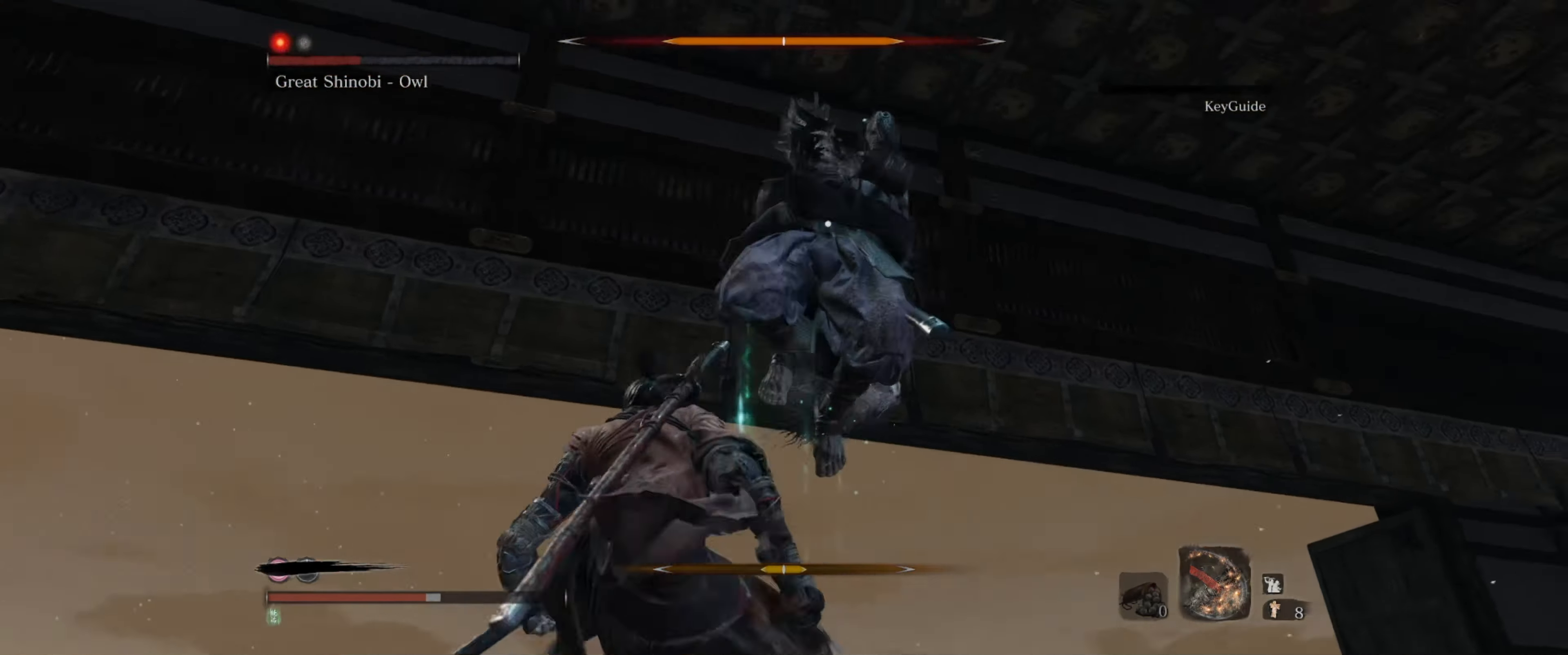
{"buttons": [], "left_stick": "center", "right_stick": "center", "events": [[500, "left_stick", "center"]]}